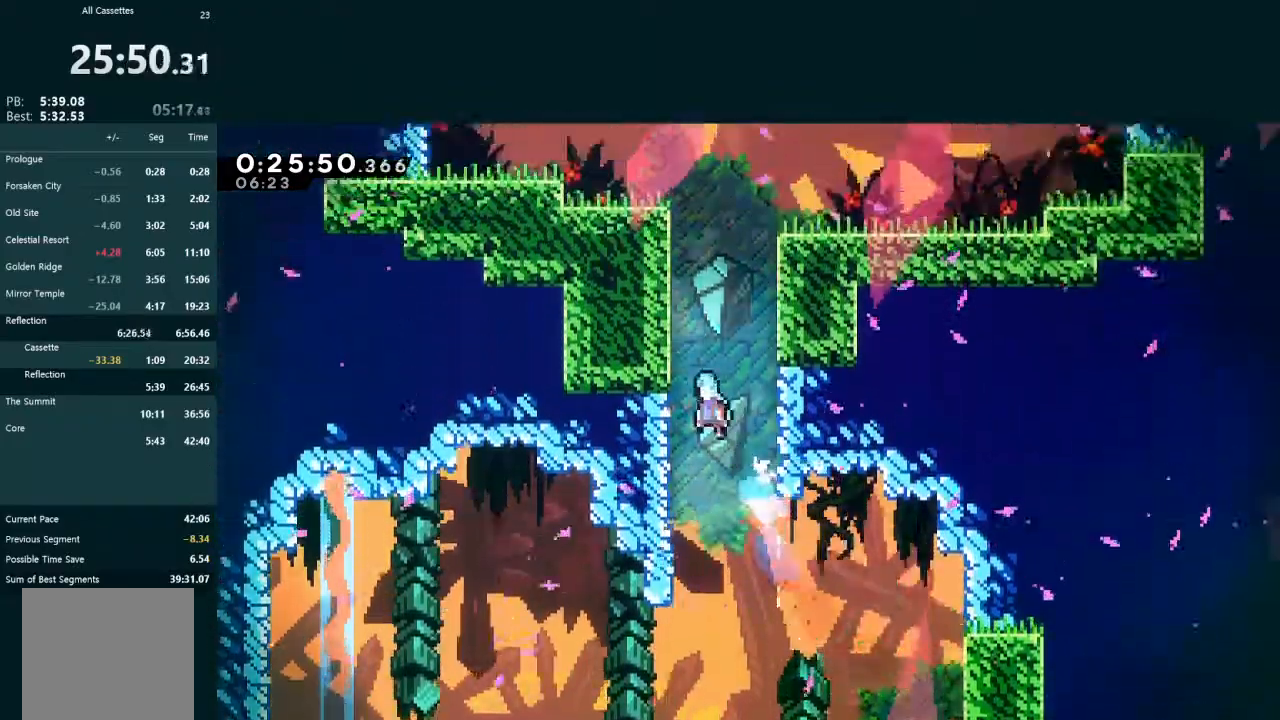
Gameplay with a controller (Xbox layout); each line is a JSON object with the inputs held at the frame after it. "events" lists button and stick changes between this image and that frame as [ms after this image, input, new state], when the widget could be followed in between. Not read: L3 right_stick.
{"buttons": ["A", "L2", "DPAD_UP", "DPAD_RIGHT"], "left_stick": "center", "events": [[100, "DPAD_LEFT", "up"], [100, "DPAD_RIGHT", "down"], [167, "R1", "down"], [300, "R1", "up"], [400, "R1", "down"], [500, "R1", "up"]]}
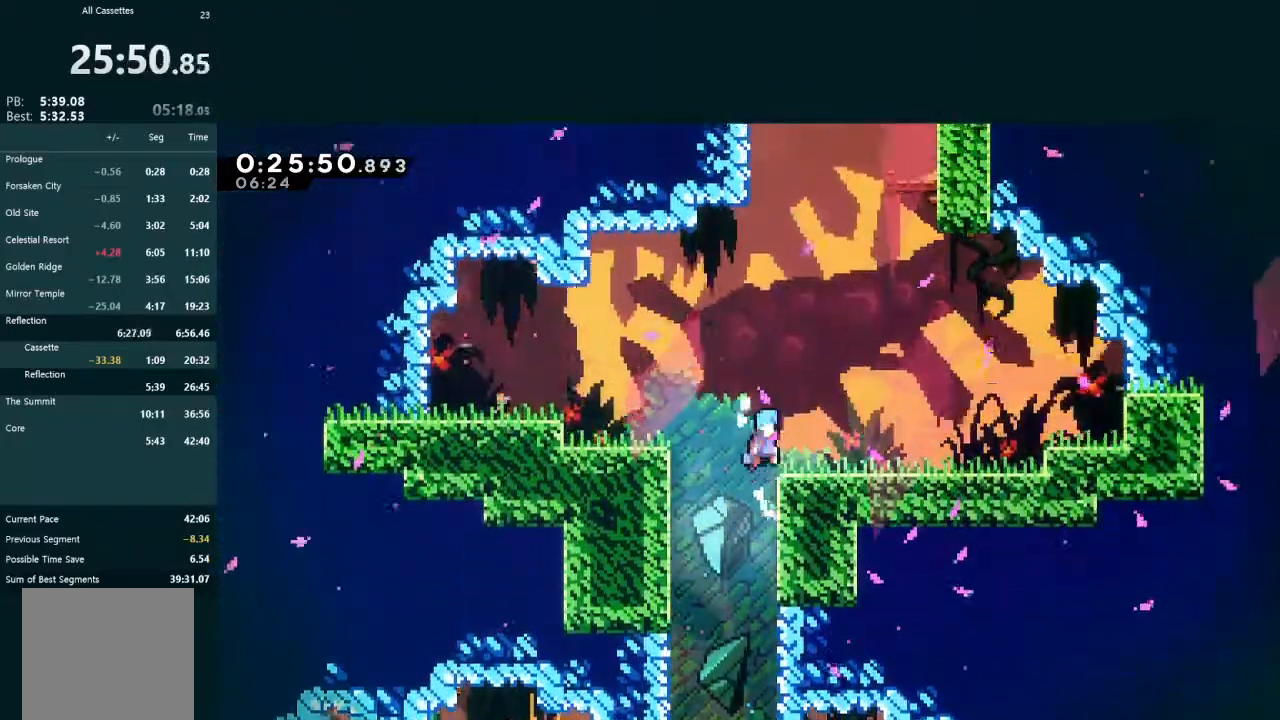
{"buttons": ["X", "L2", "DPAD_UP"], "left_stick": "center", "events": [[33, "A", "up"], [267, "A", "down"], [433, "A", "up"], [433, "DPAD_RIGHT", "up"], [500, "X", "down"]]}
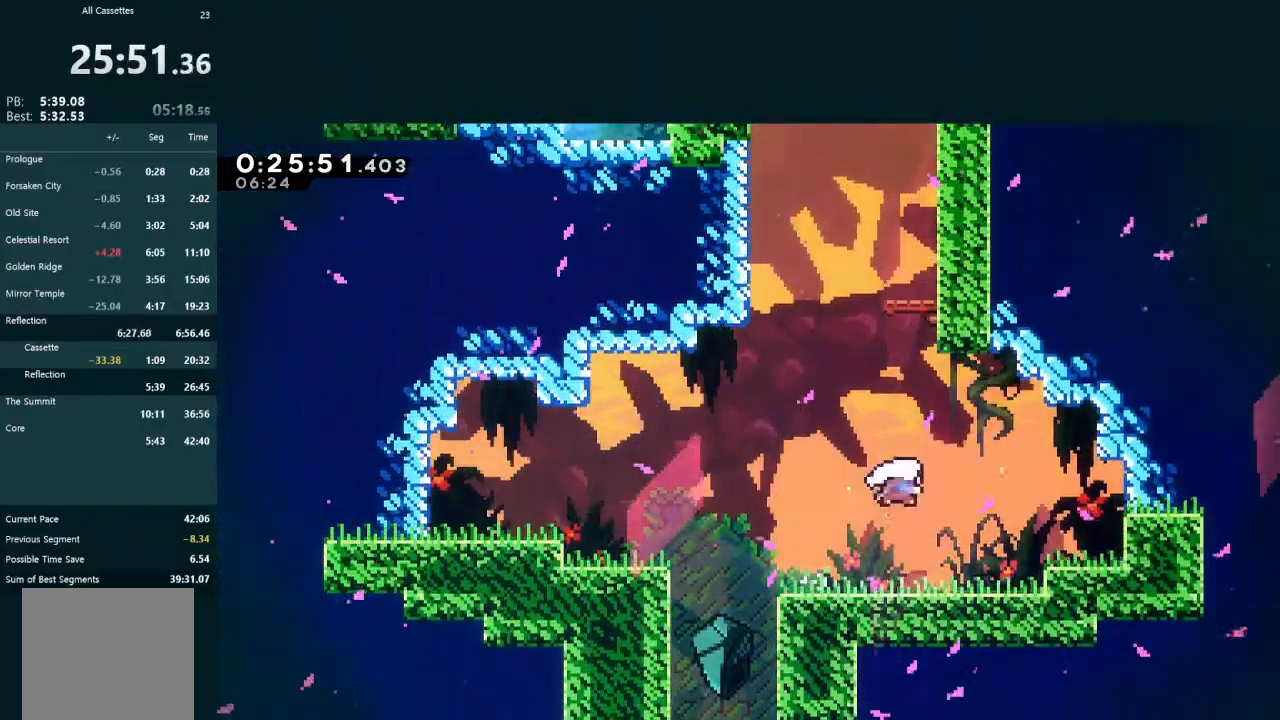
{"buttons": ["L2", "DPAD_RIGHT"], "left_stick": "center", "events": [[167, "X", "up"], [233, "X", "down"], [400, "X", "up"], [433, "DPAD_RIGHT", "down"], [433, "DPAD_UP", "up"]]}
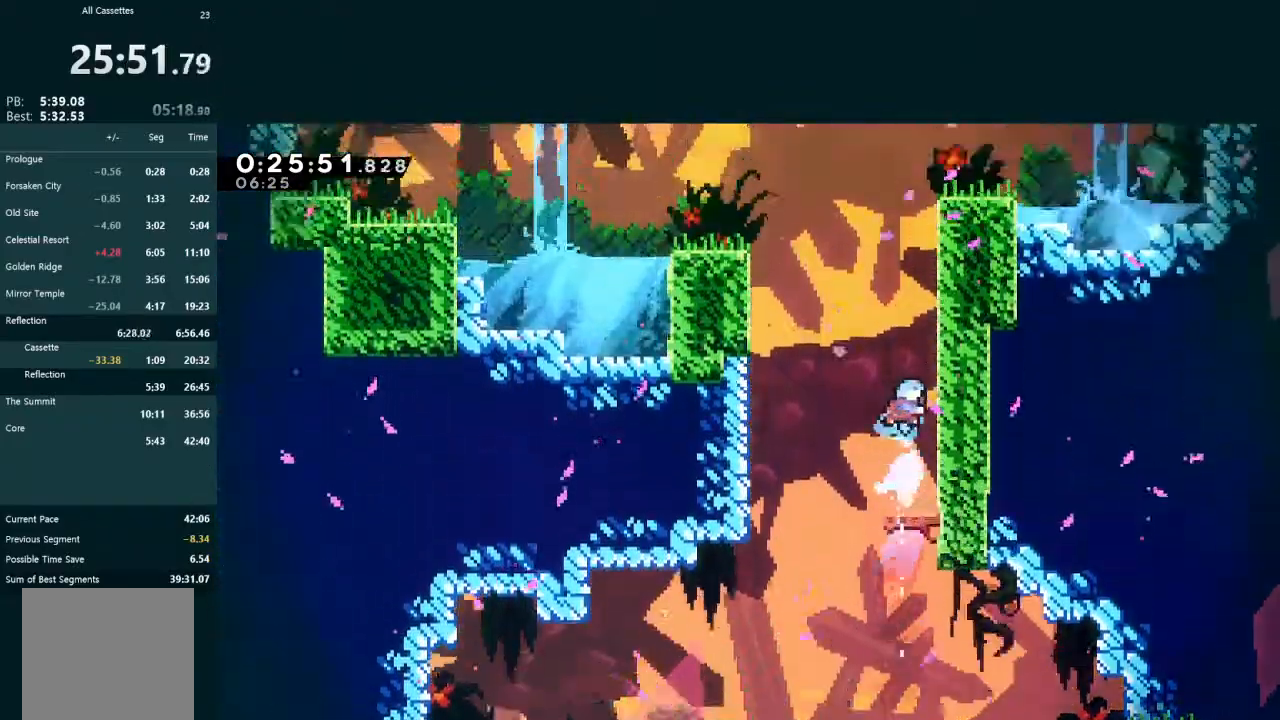
{"buttons": ["A", "L2", "R1", "DPAD_LEFT"], "left_stick": "center", "events": [[100, "A", "down"], [300, "R1", "down"], [400, "R1", "up"], [467, "DPAD_LEFT", "down"], [467, "DPAD_RIGHT", "up"], [500, "R1", "down"]]}
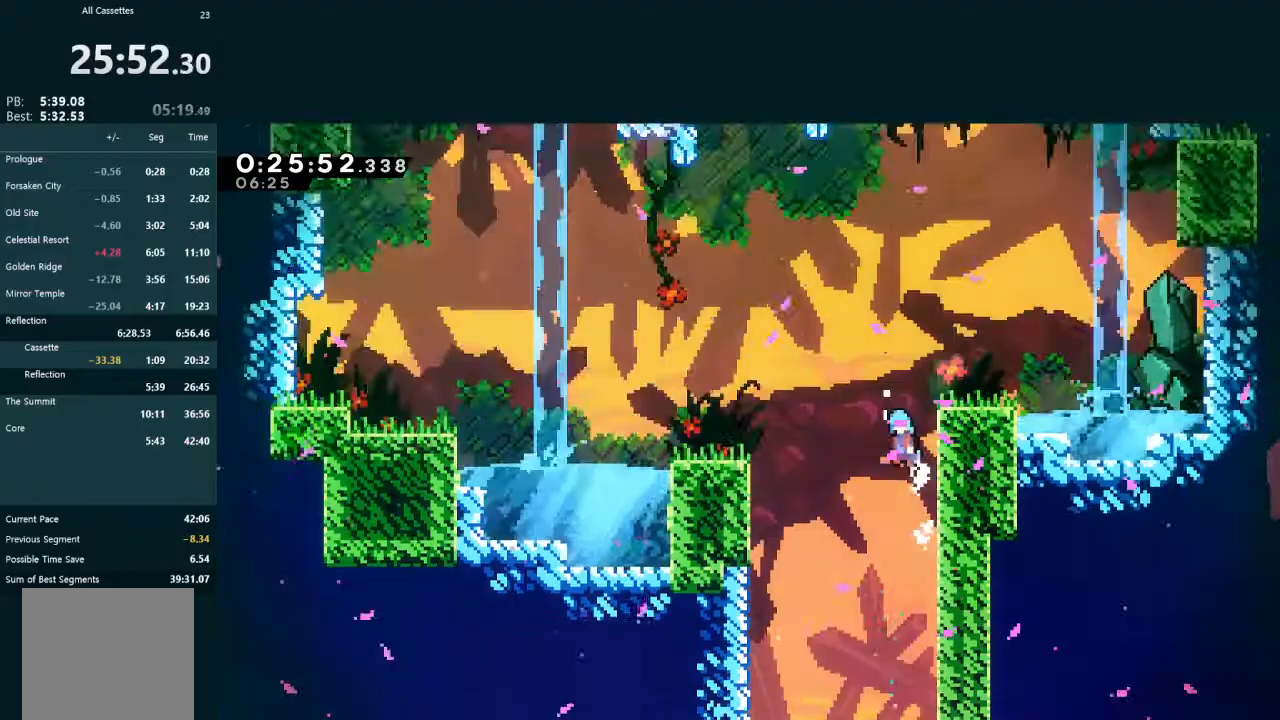
{"buttons": ["L2", "DPAD_UP", "DPAD_LEFT"], "left_stick": "center", "events": [[33, "DPAD_UP", "down"], [400, "R1", "up"], [467, "A", "up"]]}
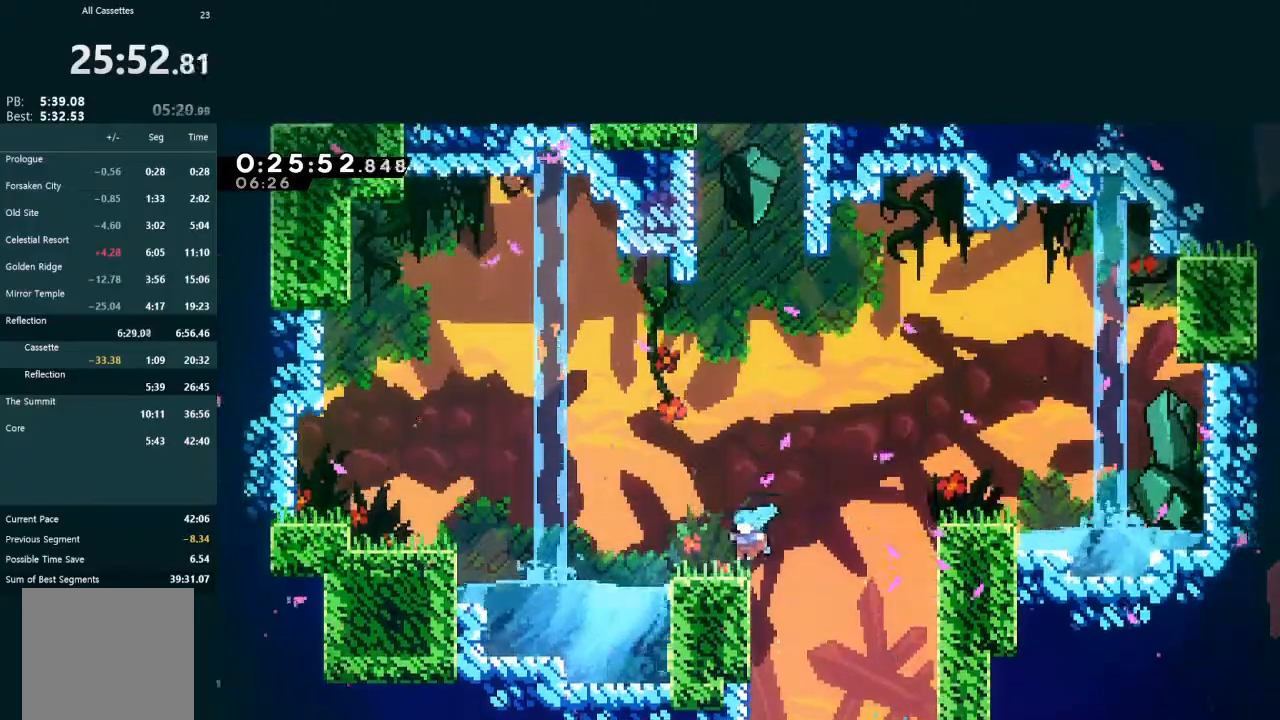
{"buttons": ["L2", "DPAD_UP", "DPAD_RIGHT"], "left_stick": "center", "events": [[67, "A", "down"], [100, "DPAD_LEFT", "up"], [200, "A", "up"], [267, "X", "down"], [367, "DPAD_RIGHT", "down"], [400, "DPAD_UP", "up"], [400, "X", "up"], [500, "DPAD_UP", "down"]]}
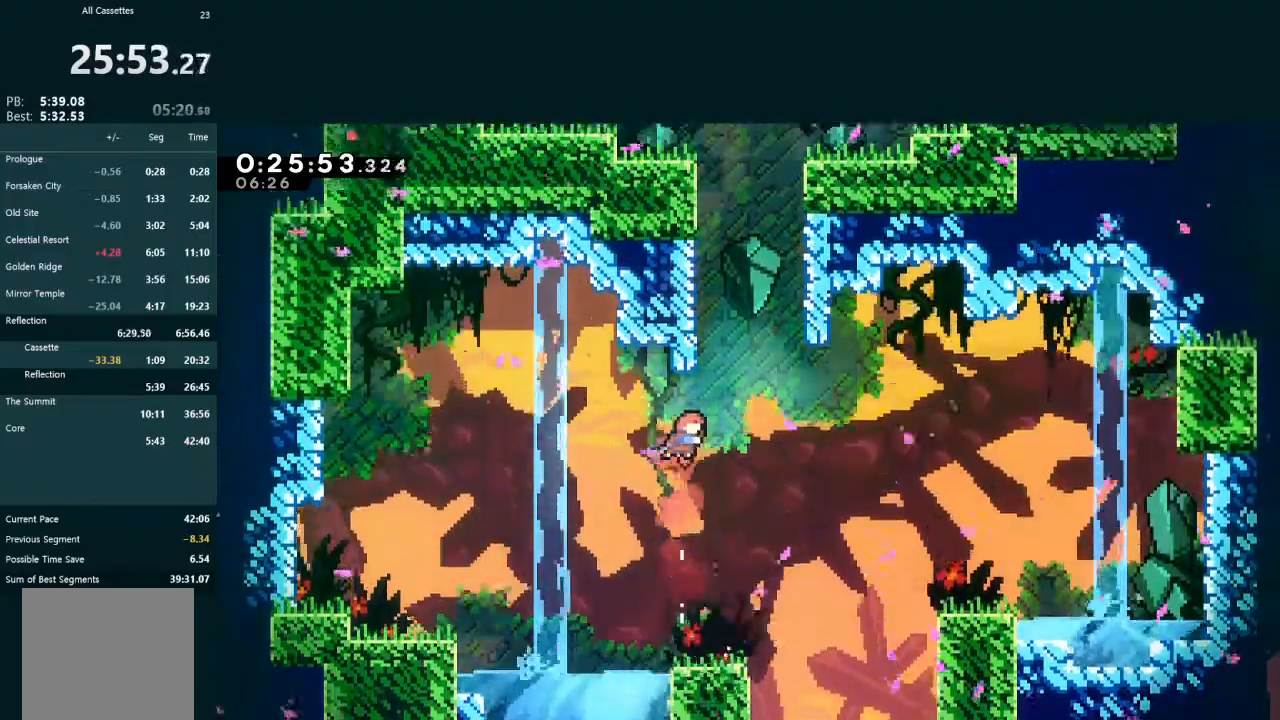
{"buttons": [], "left_stick": "center", "events": [[33, "DPAD_RIGHT", "up"], [100, "X", "down"], [267, "DPAD_RIGHT", "down"], [267, "X", "up"], [300, "A", "down"], [333, "DPAD_UP", "up"], [467, "A", "up"], [467, "DPAD_RIGHT", "up"], [467, "L2", "up"]]}
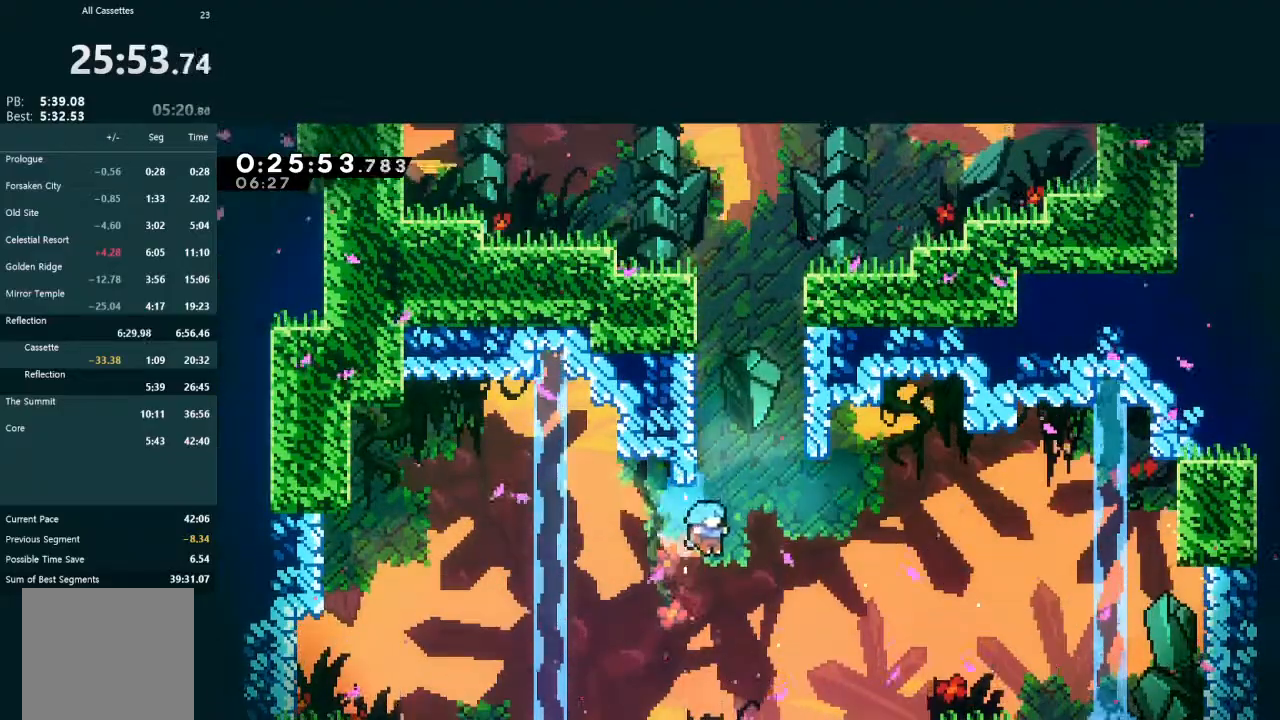
{"buttons": ["A", "L2", "DPAD_UP"], "left_stick": "center", "events": [[200, "DPAD_LEFT", "down"], [267, "DPAD_LEFT", "up"], [367, "DPAD_UP", "down"], [367, "L2", "down"], [433, "A", "down"]]}
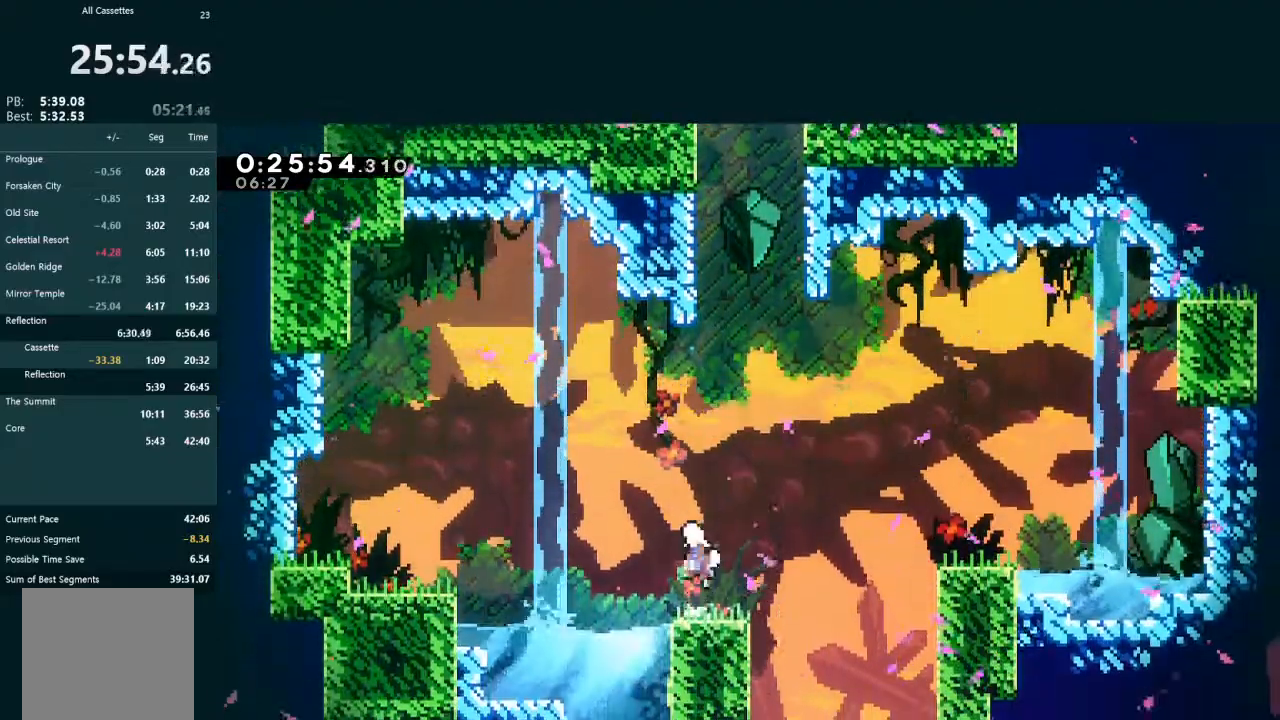
{"buttons": ["X", "L2", "DPAD_UP"], "left_stick": "center", "events": [[133, "A", "up"], [200, "X", "down"], [367, "X", "up"], [433, "X", "down"]]}
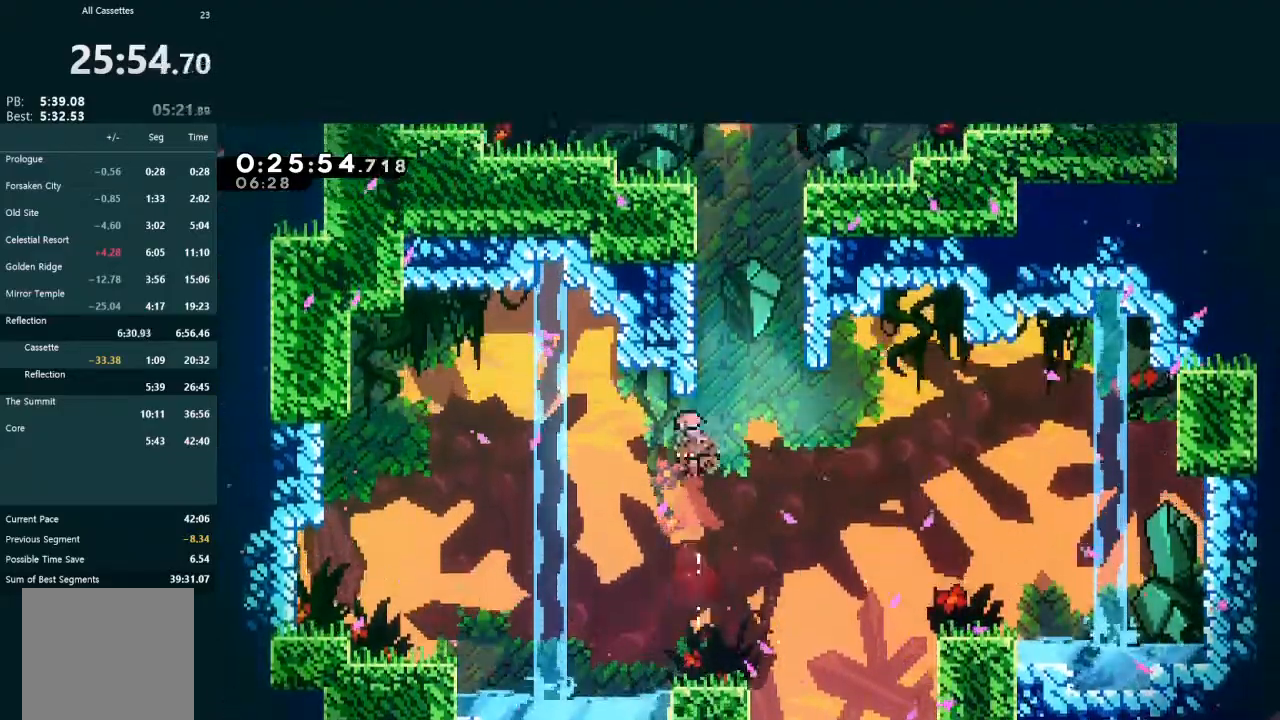
{"buttons": ["A", "L2", "R1", "DPAD_UP", "DPAD_RIGHT"], "left_stick": "center", "events": [[100, "DPAD_RIGHT", "down"], [100, "X", "up"], [133, "A", "down"], [300, "R1", "down"], [333, "R1", "up"], [433, "R1", "down"]]}
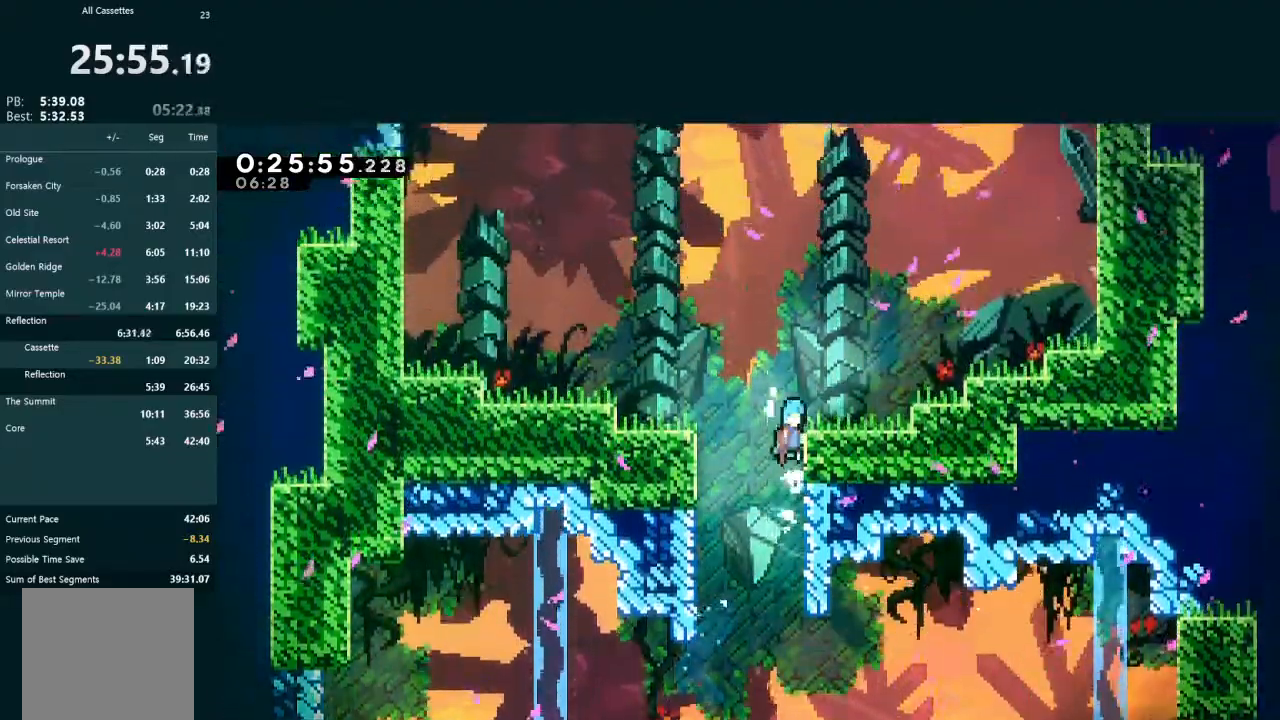
{"buttons": ["A", "L2", "DPAD_UP", "DPAD_LEFT"], "left_stick": "center", "events": [[33, "R1", "up"], [67, "A", "up"], [200, "DPAD_RIGHT", "up"], [200, "DPAD_UP", "up"], [267, "L2", "up"], [300, "A", "down"], [300, "DPAD_LEFT", "down"], [400, "DPAD_LEFT", "up"], [400, "L2", "down"], [433, "DPAD_UP", "down"], [467, "DPAD_LEFT", "down"]]}
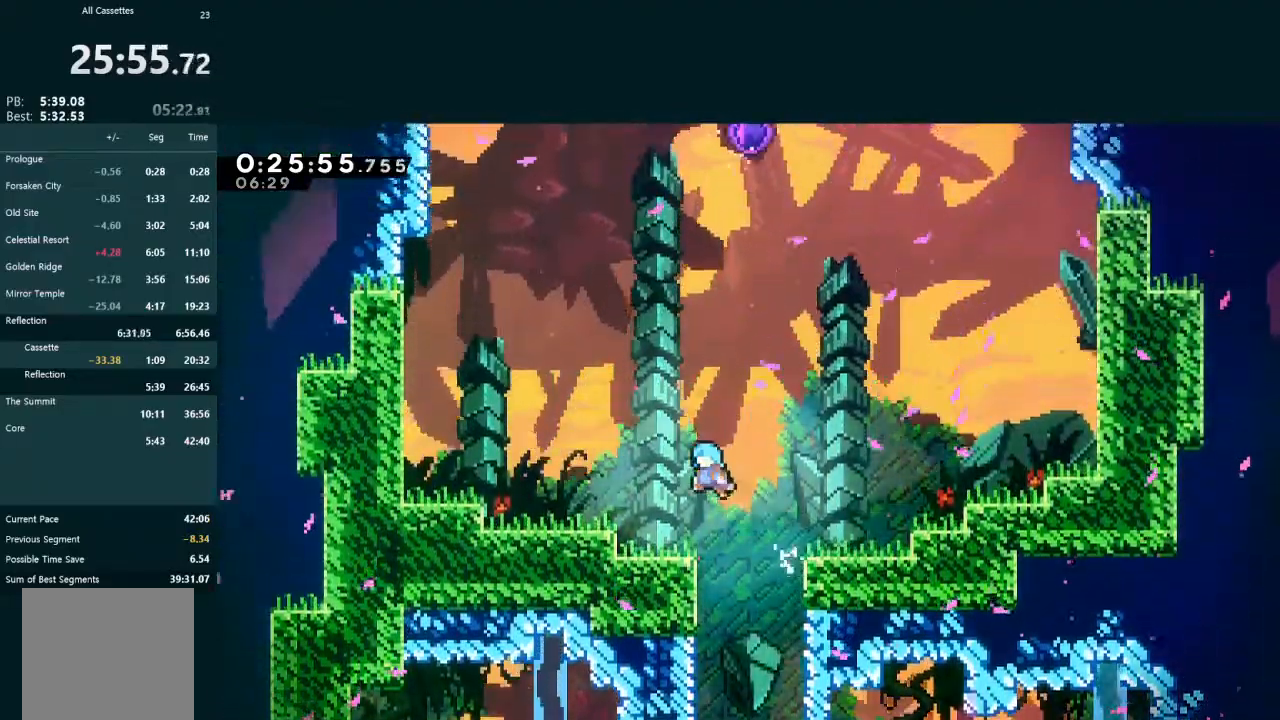
{"buttons": ["A", "DPAD_DOWN", "DPAD_RIGHT"], "left_stick": "center", "events": [[100, "A", "up"], [133, "DPAD_LEFT", "up"], [133, "DPAD_UP", "up"], [167, "L2", "up"], [233, "DPAD_RIGHT", "down"], [367, "A", "down"], [400, "DPAD_DOWN", "down"]]}
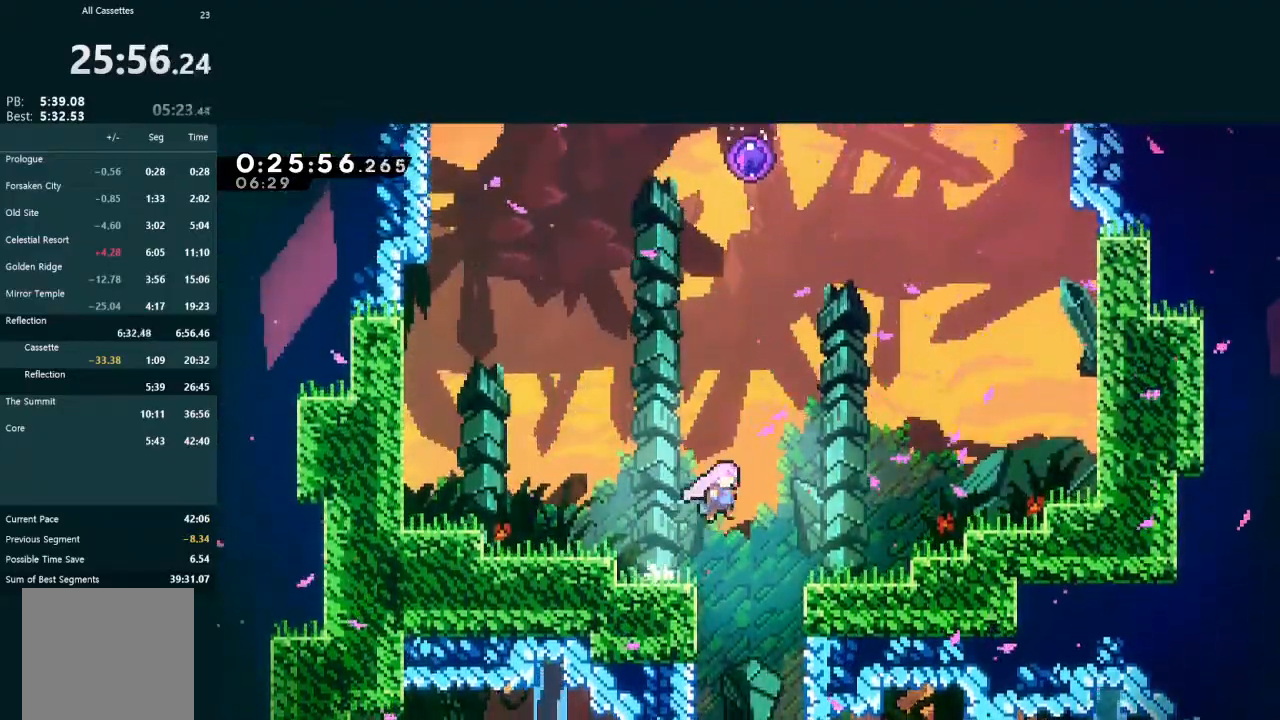
{"buttons": ["L2", "DPAD_UP"], "left_stick": "center", "events": [[33, "DPAD_DOWN", "up"], [67, "A", "up"], [67, "L2", "down"], [100, "DPAD_RIGHT", "up"], [100, "DPAD_UP", "down"], [133, "X", "down"], [367, "X", "up"], [433, "X", "down"], [500, "X", "up"]]}
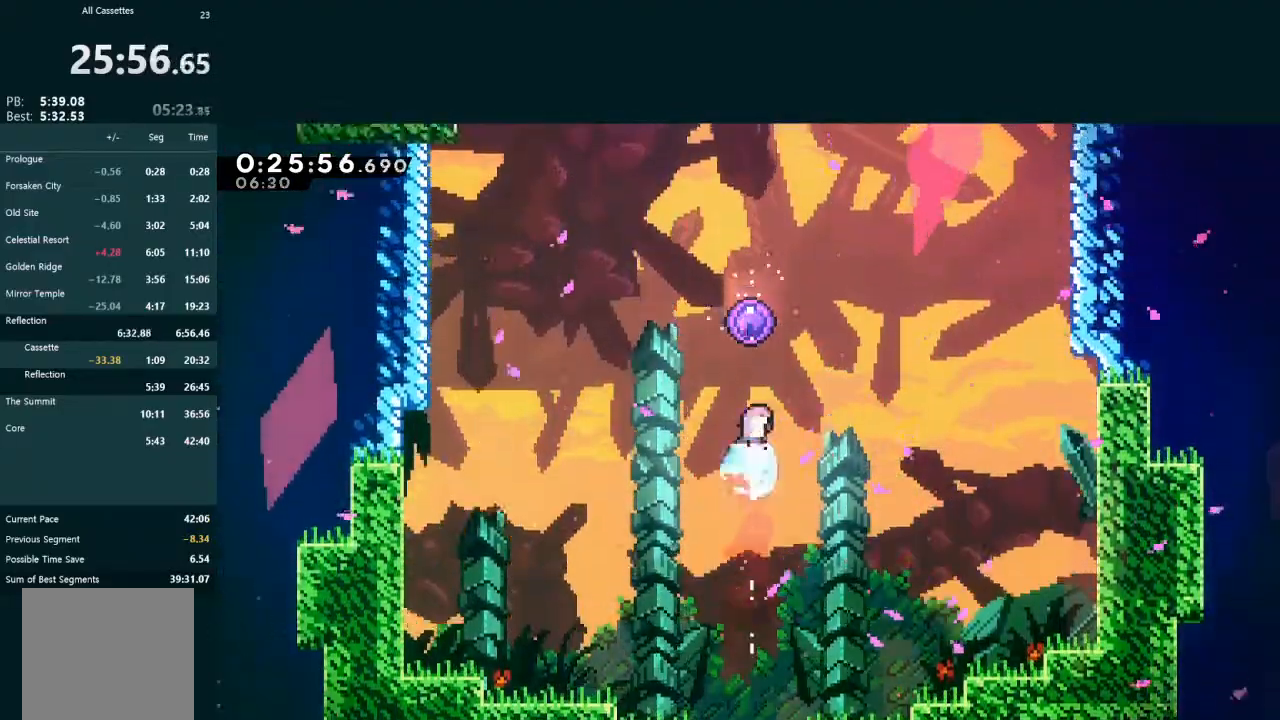
{"buttons": ["L2", "R1"], "left_stick": "center", "events": [[67, "X", "down"], [133, "X", "up"], [200, "X", "down"], [400, "X", "up"], [500, "DPAD_UP", "up"], [500, "R1", "down"]]}
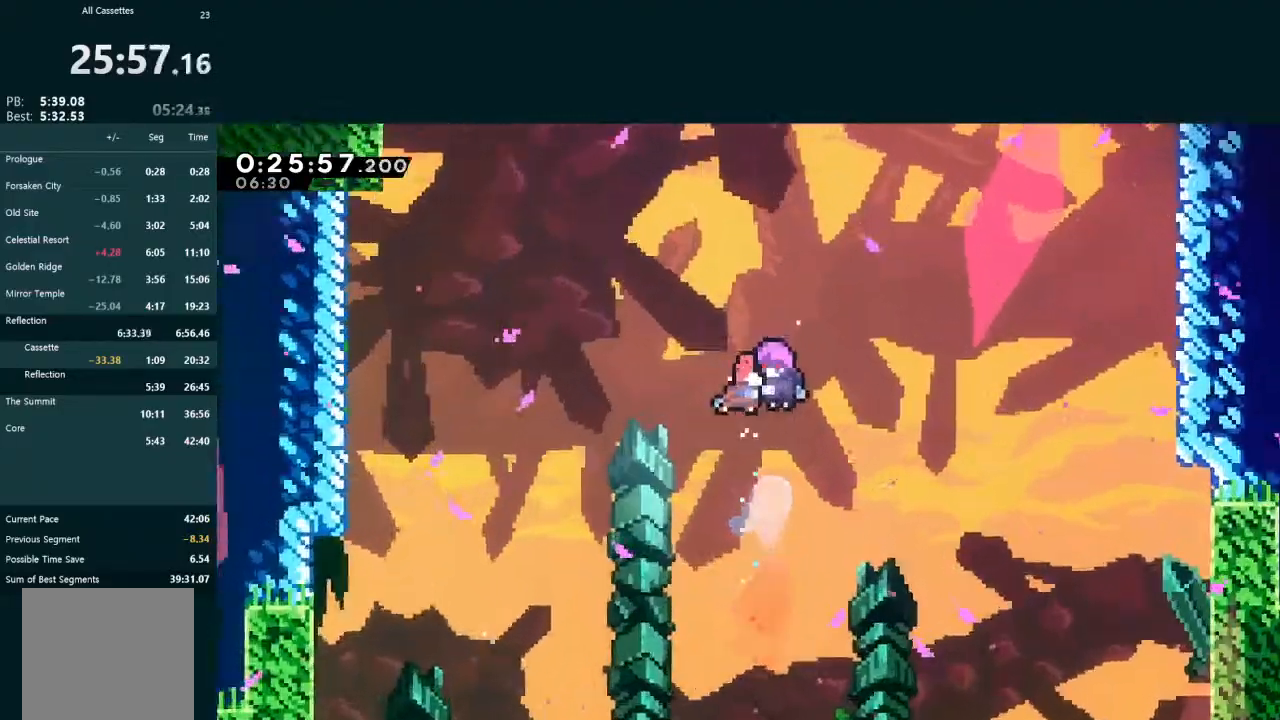
{"buttons": [], "left_stick": "center", "events": [[33, "L2", "up"], [33, "R1", "up"]]}
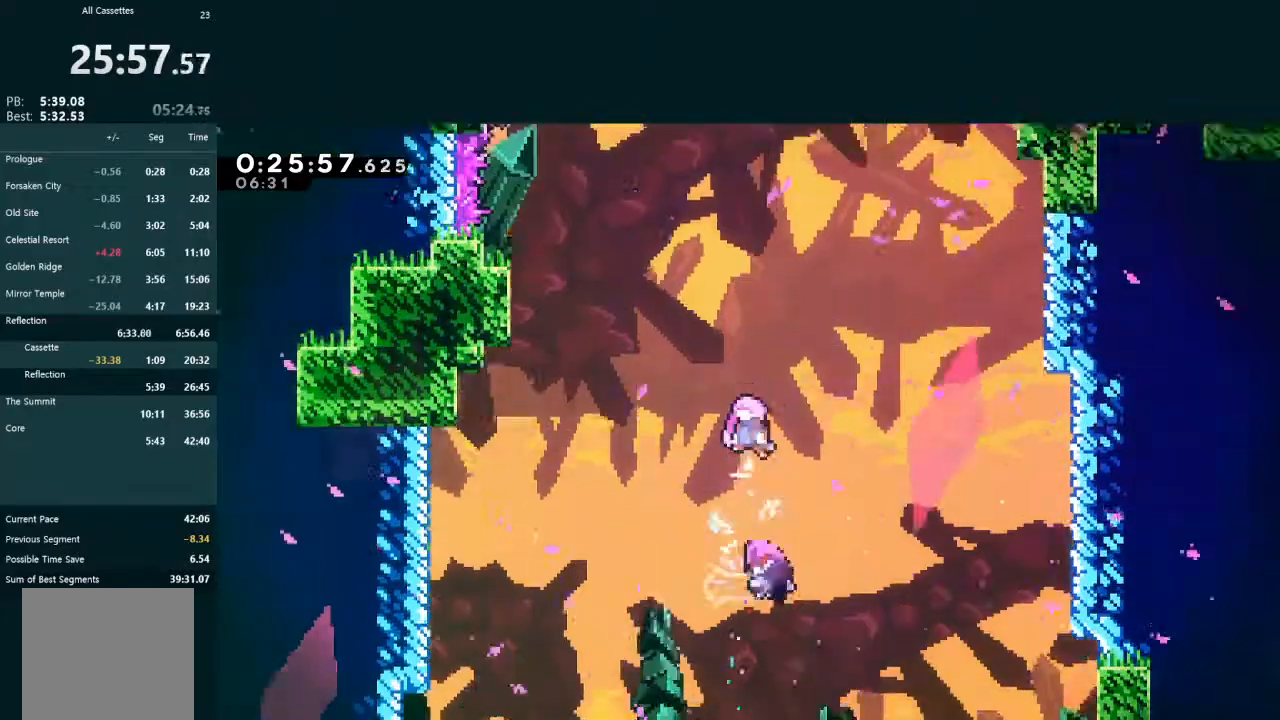
{"buttons": [], "left_stick": "center", "events": []}
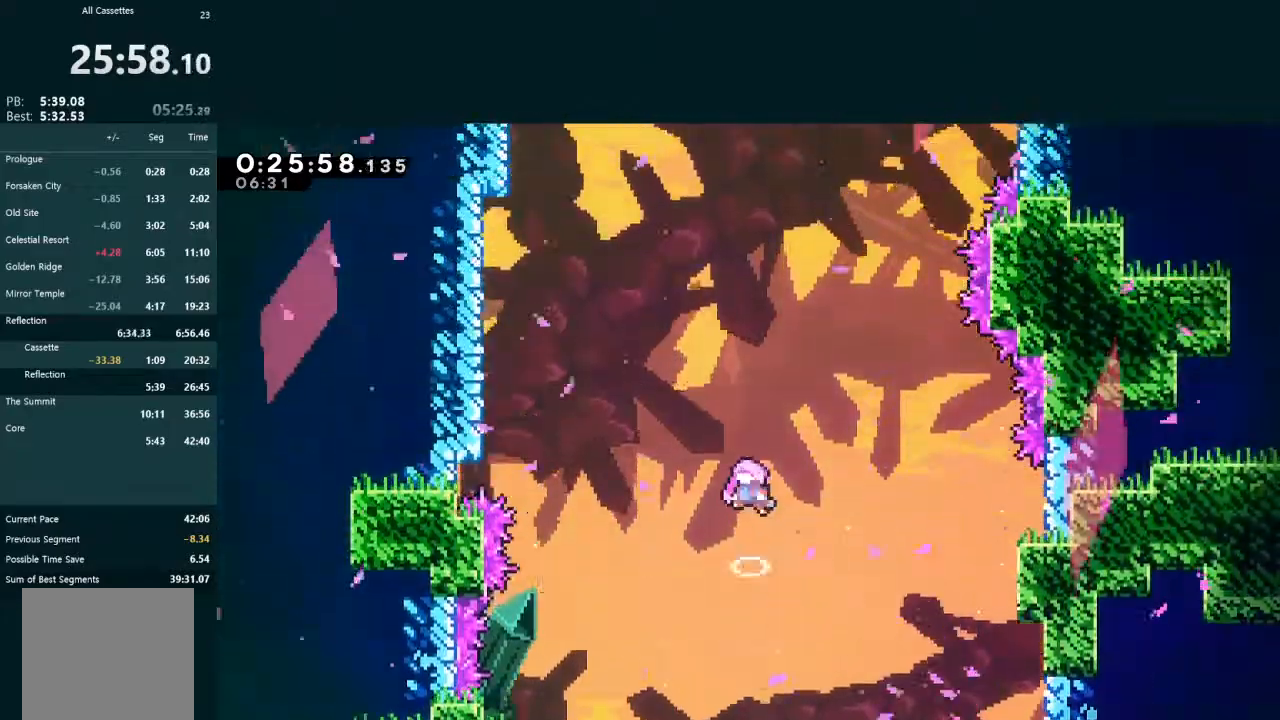
{"buttons": [], "left_stick": "center", "events": []}
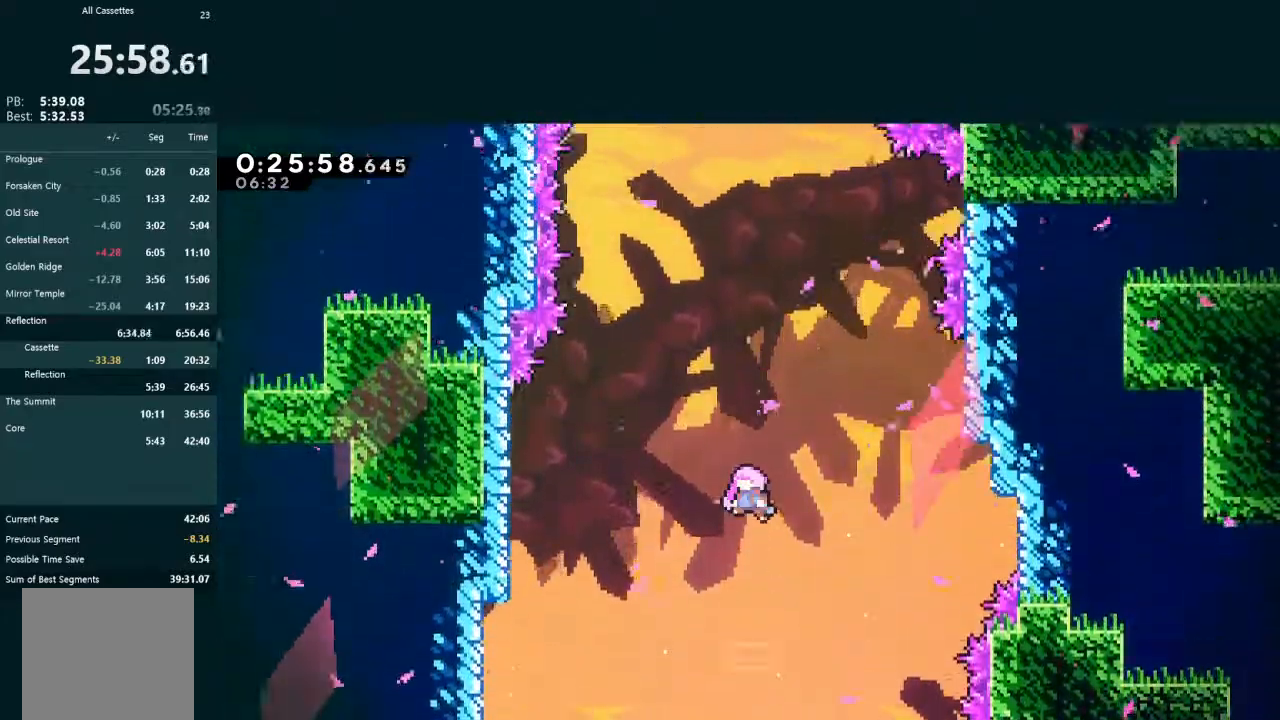
{"buttons": [], "left_stick": "center", "events": []}
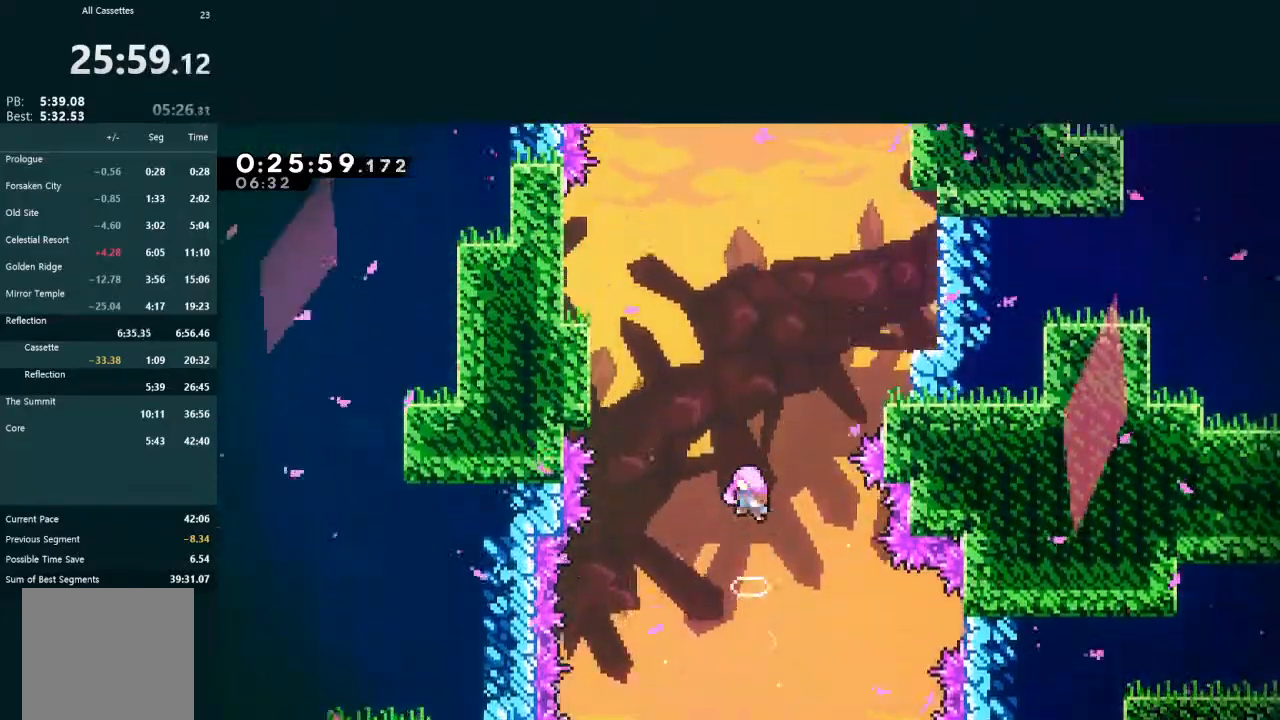
{"buttons": ["A"], "left_stick": "center", "events": [[300, "A", "down"]]}
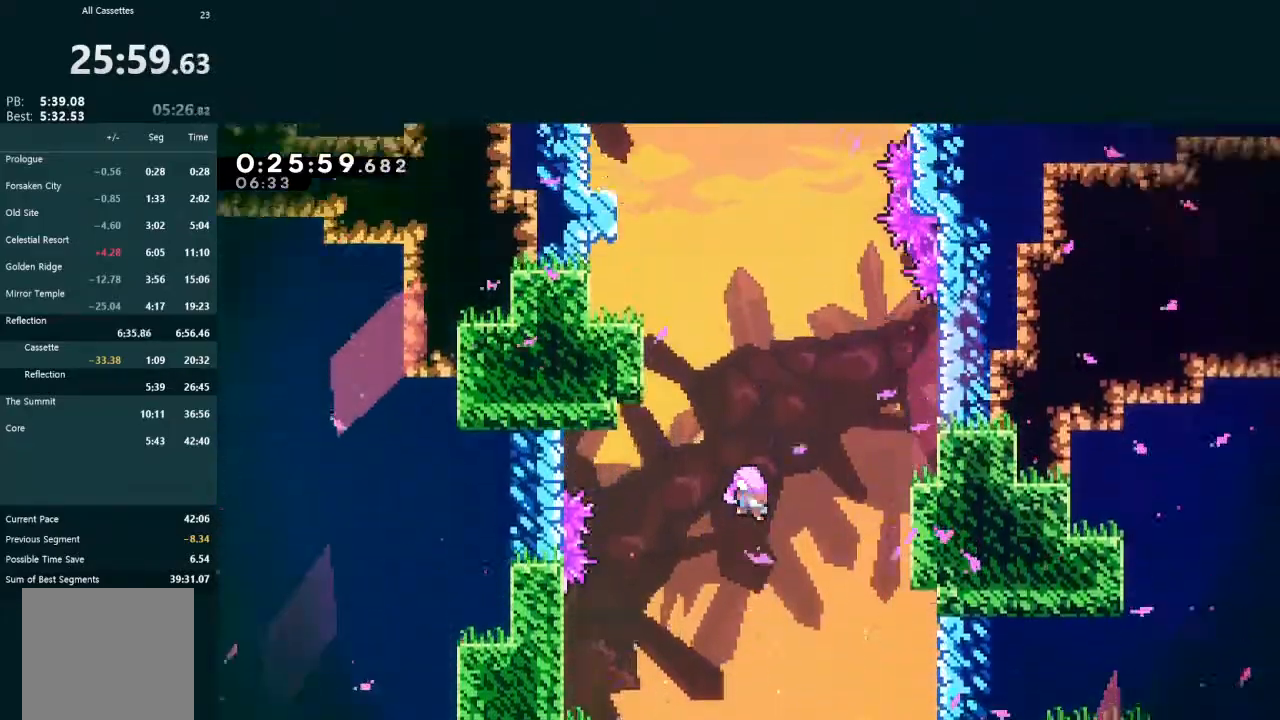
{"buttons": [], "left_stick": "center", "events": [[33, "A", "up"]]}
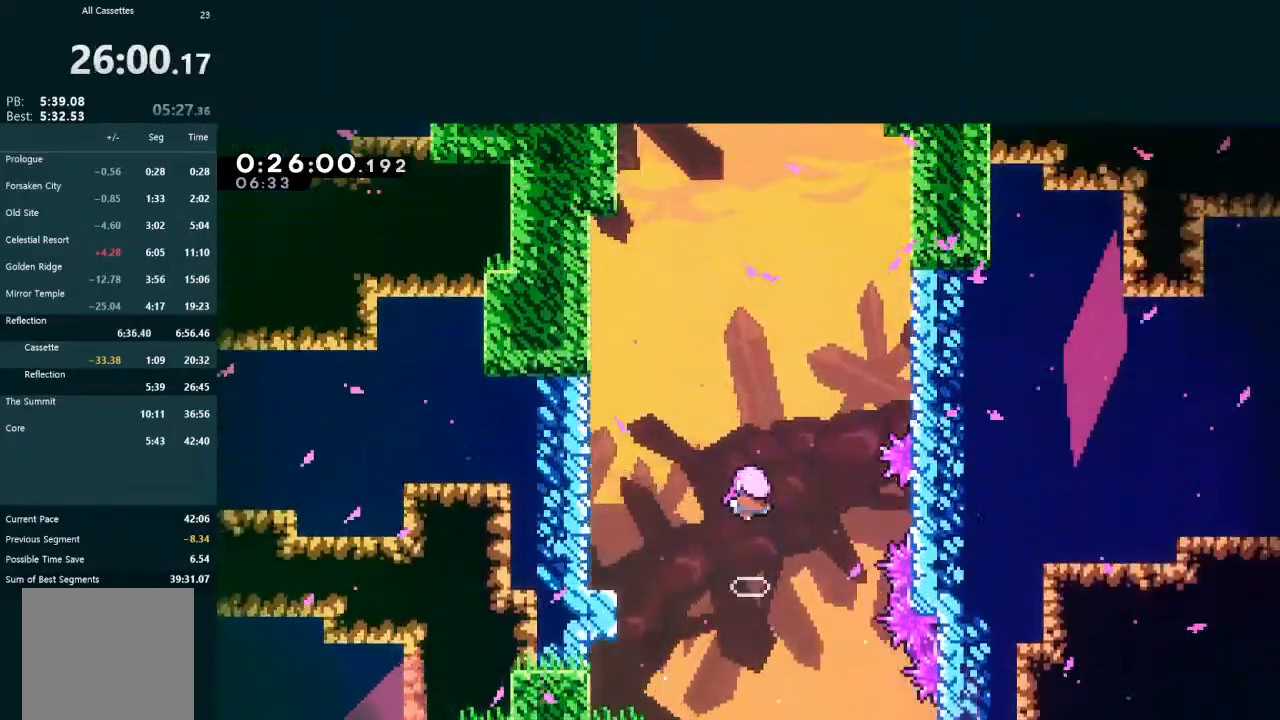
{"buttons": ["A"], "left_stick": "center", "events": [[500, "A", "down"]]}
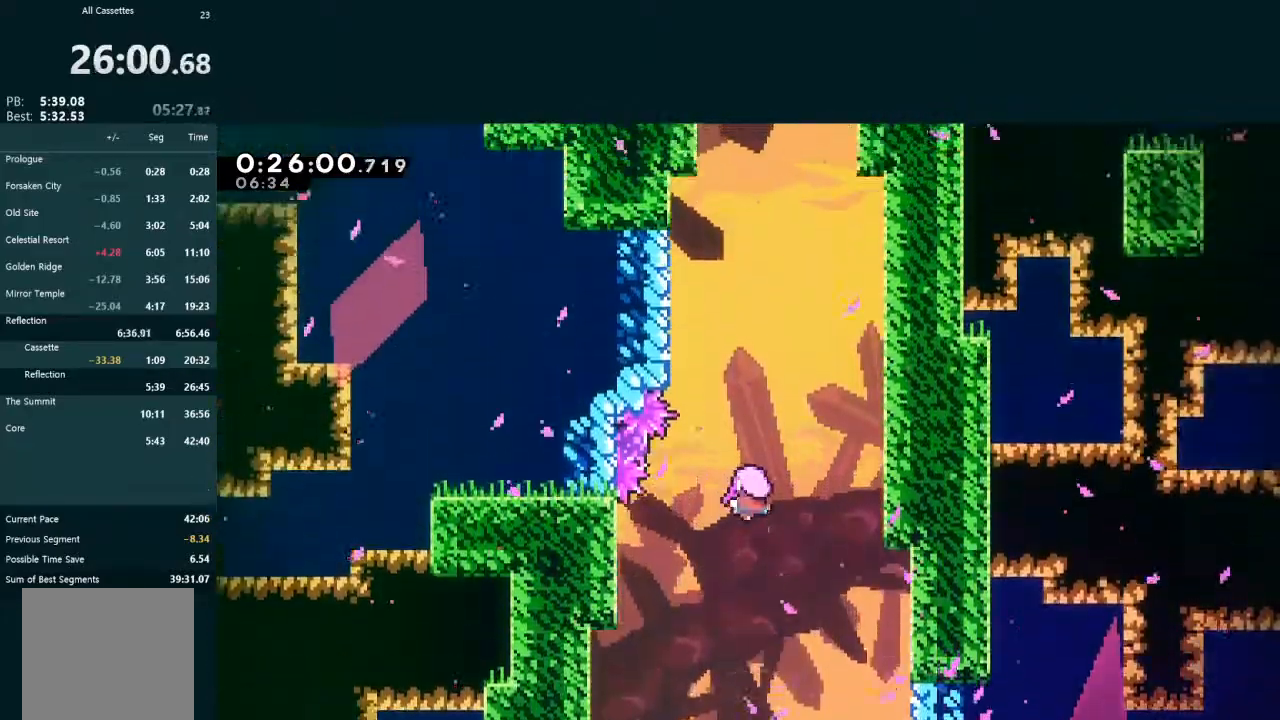
{"buttons": [], "left_stick": "center", "events": [[33, "A", "up"], [167, "A", "down"], [200, "A", "up"], [267, "A", "down"], [333, "A", "up"], [367, "A", "down"], [400, "A", "up"]]}
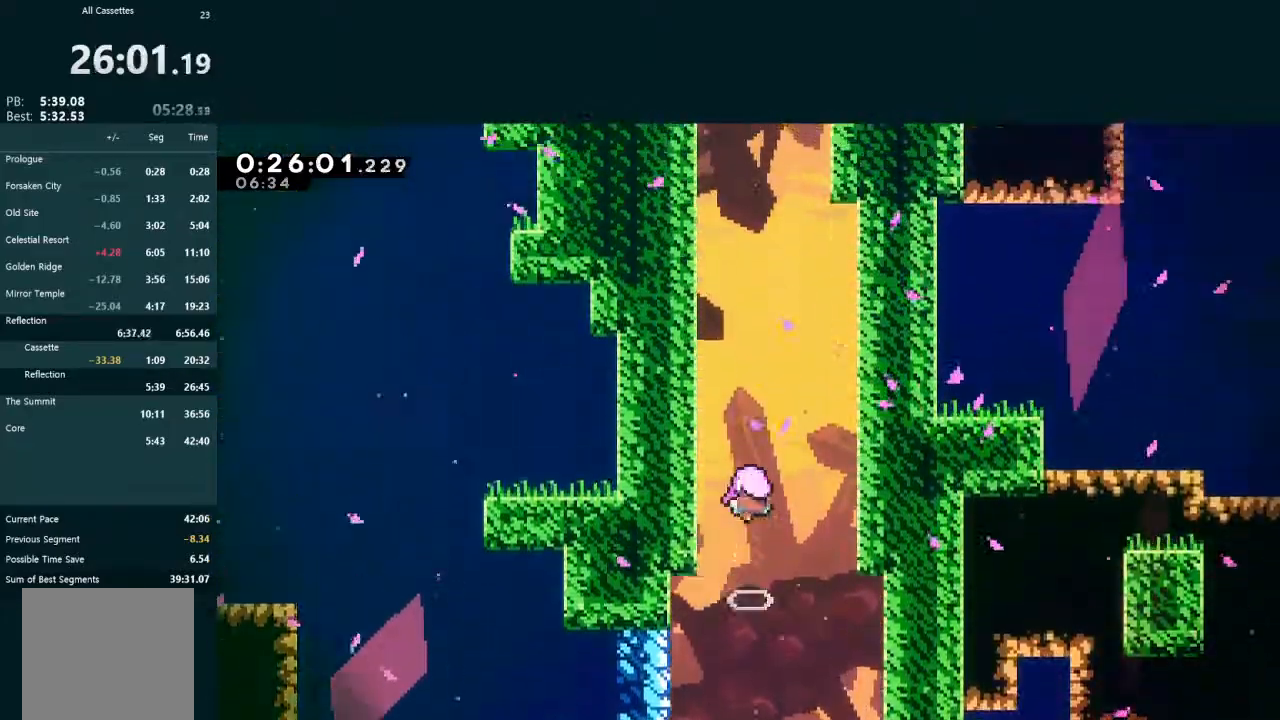
{"buttons": [], "left_stick": "center", "events": [[33, "A", "down"], [67, "A", "up"], [167, "A", "down"], [233, "A", "up"], [300, "A", "down"], [500, "A", "up"]]}
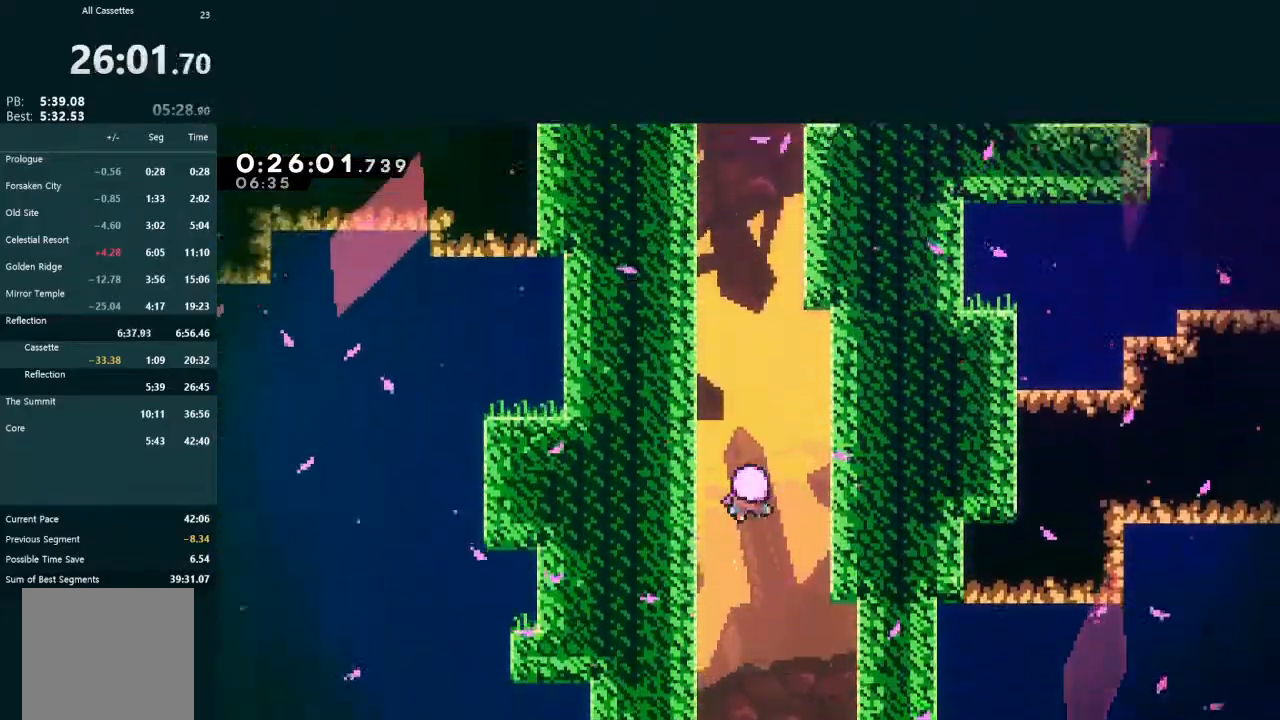
{"buttons": [], "left_stick": "center", "events": [[33, "A", "down"], [100, "A", "up"], [167, "A", "down"], [233, "A", "up"], [300, "A", "down"], [367, "A", "up"], [433, "A", "down"], [500, "A", "up"]]}
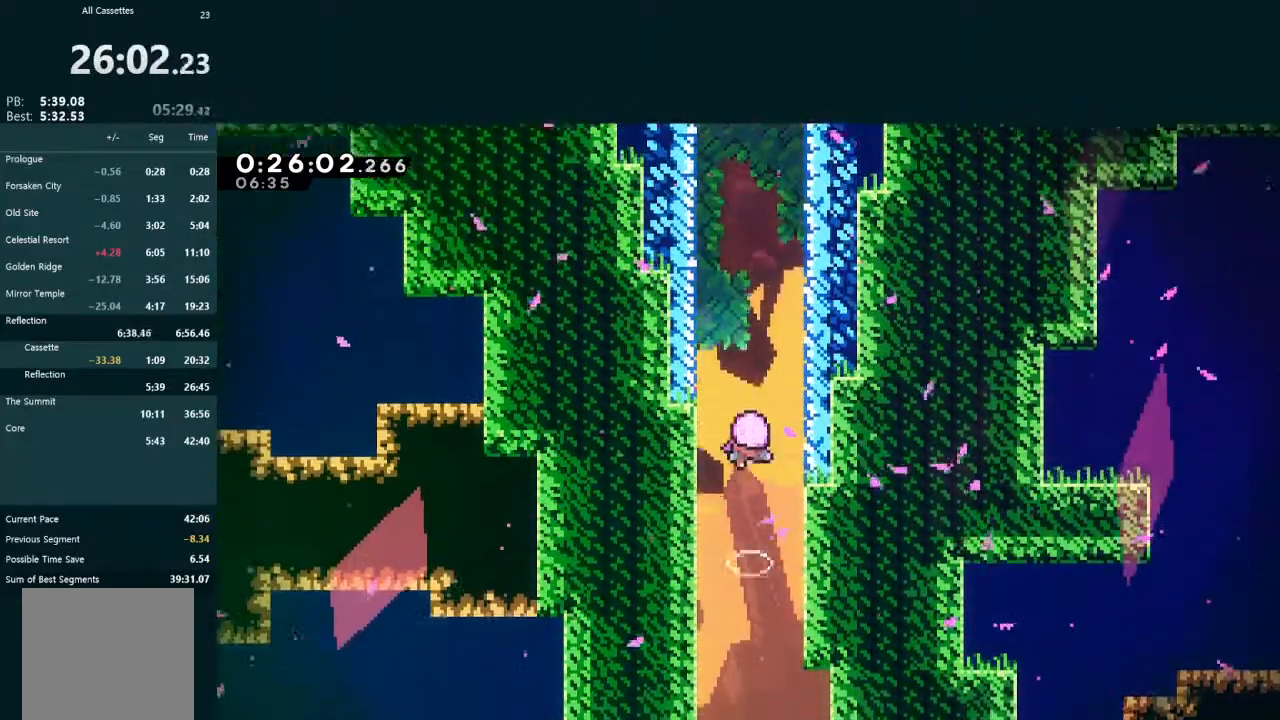
{"buttons": ["A"], "left_stick": "center", "events": [[67, "A", "down"], [133, "A", "up"], [200, "A", "down"], [267, "A", "up"], [333, "A", "down"], [400, "A", "up"], [467, "A", "down"]]}
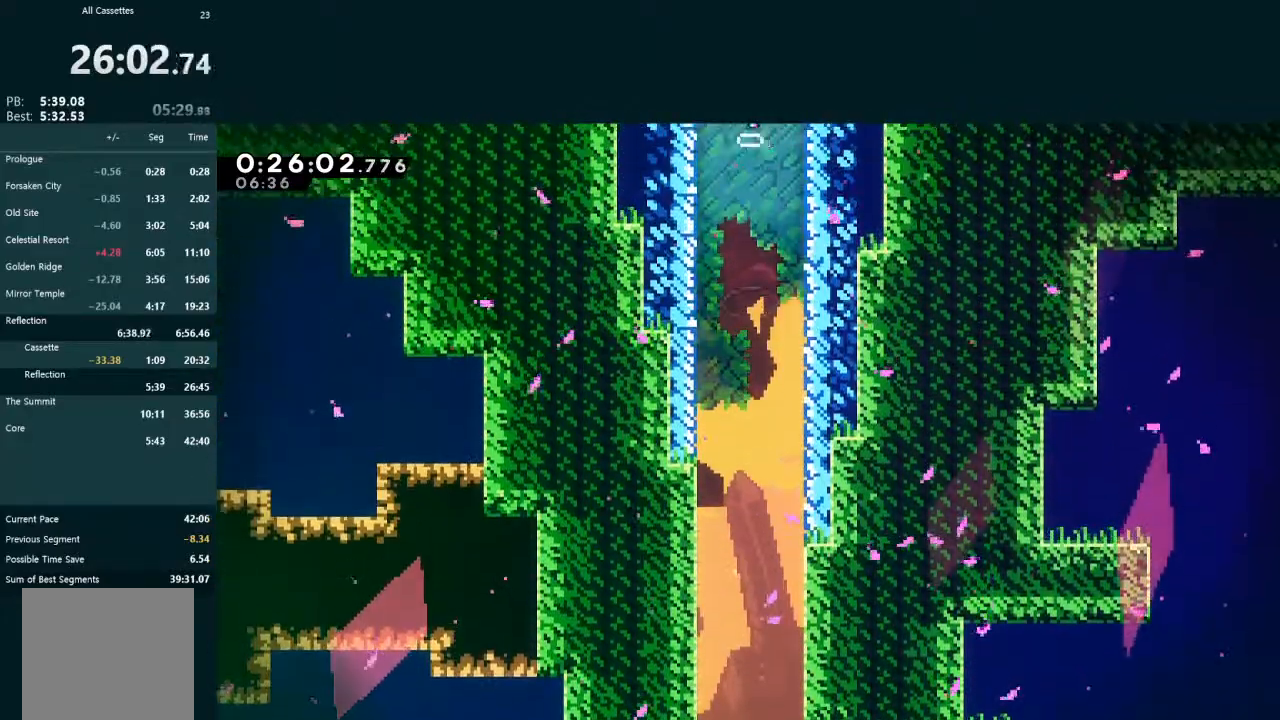
{"buttons": [], "left_stick": "center", "events": [[33, "A", "up"], [100, "A", "down"], [200, "A", "up"], [267, "A", "down"], [333, "A", "up"], [400, "A", "down"], [467, "A", "up"]]}
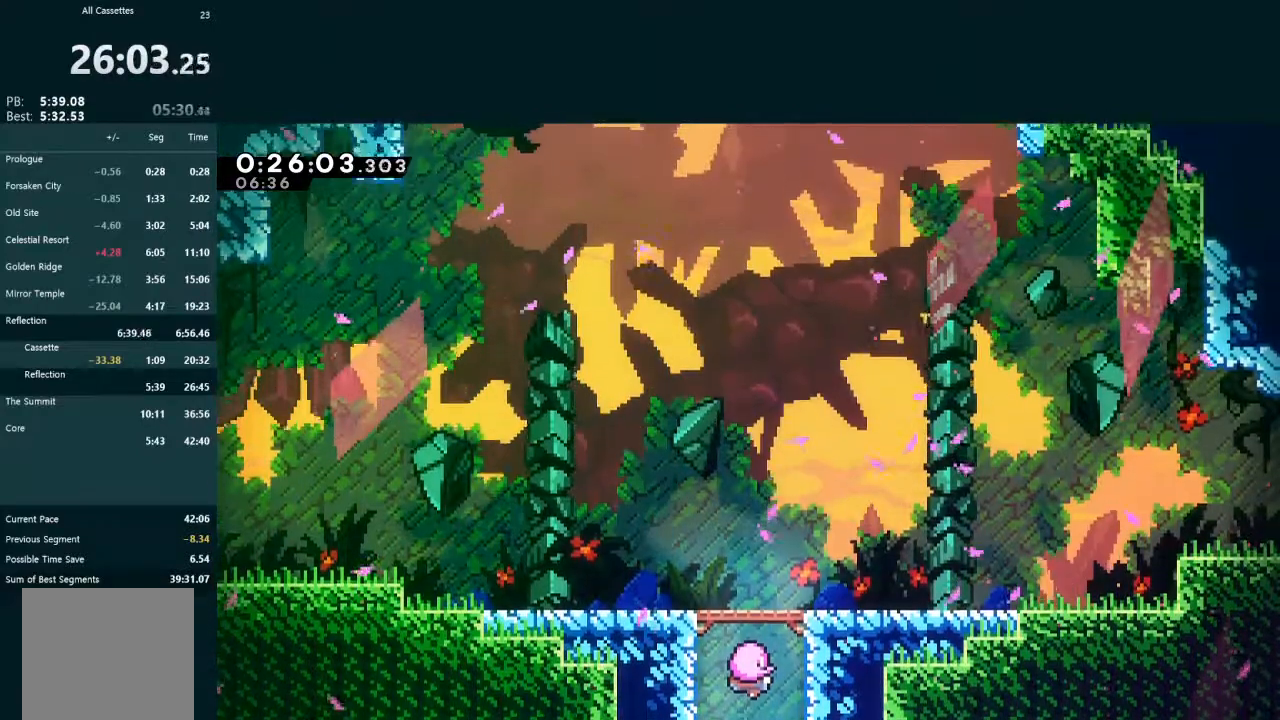
{"buttons": ["A"], "left_stick": "center", "events": [[33, "A", "down"], [100, "A", "up"], [167, "A", "down"], [233, "A", "up"], [300, "A", "down"]]}
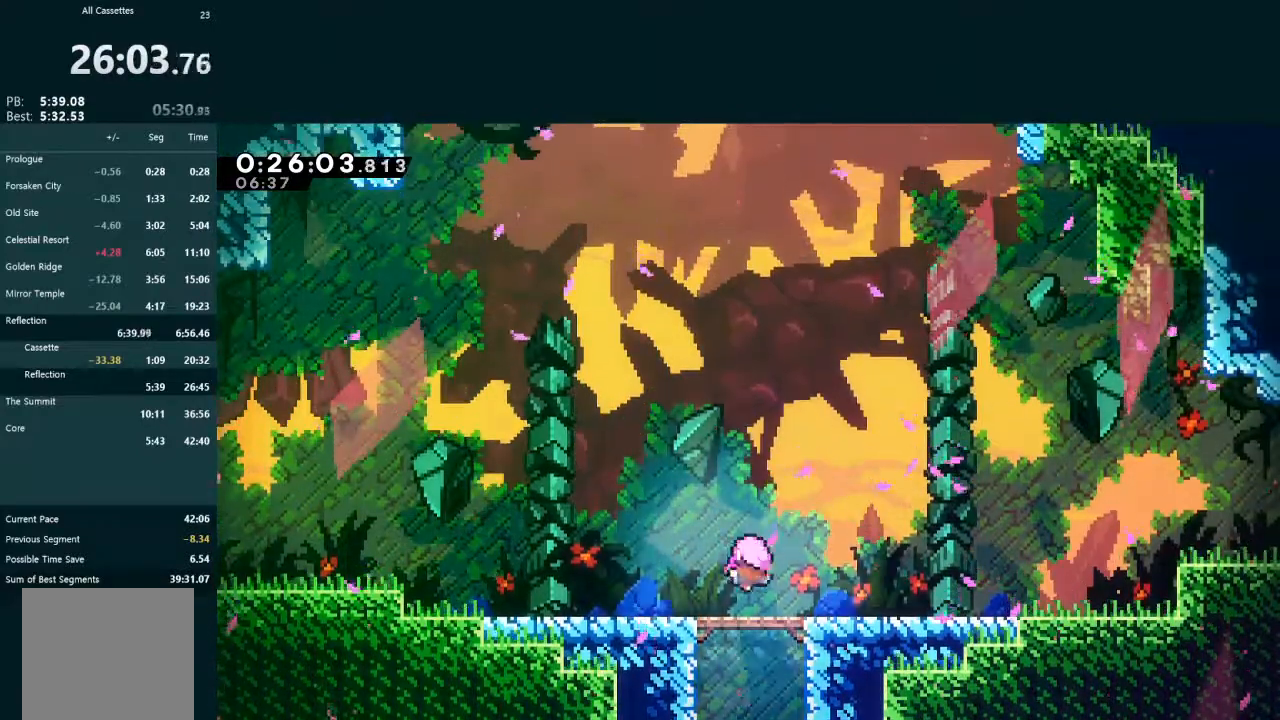
{"buttons": ["A"], "left_stick": "center", "events": [[133, "A", "up"], [333, "A", "down"]]}
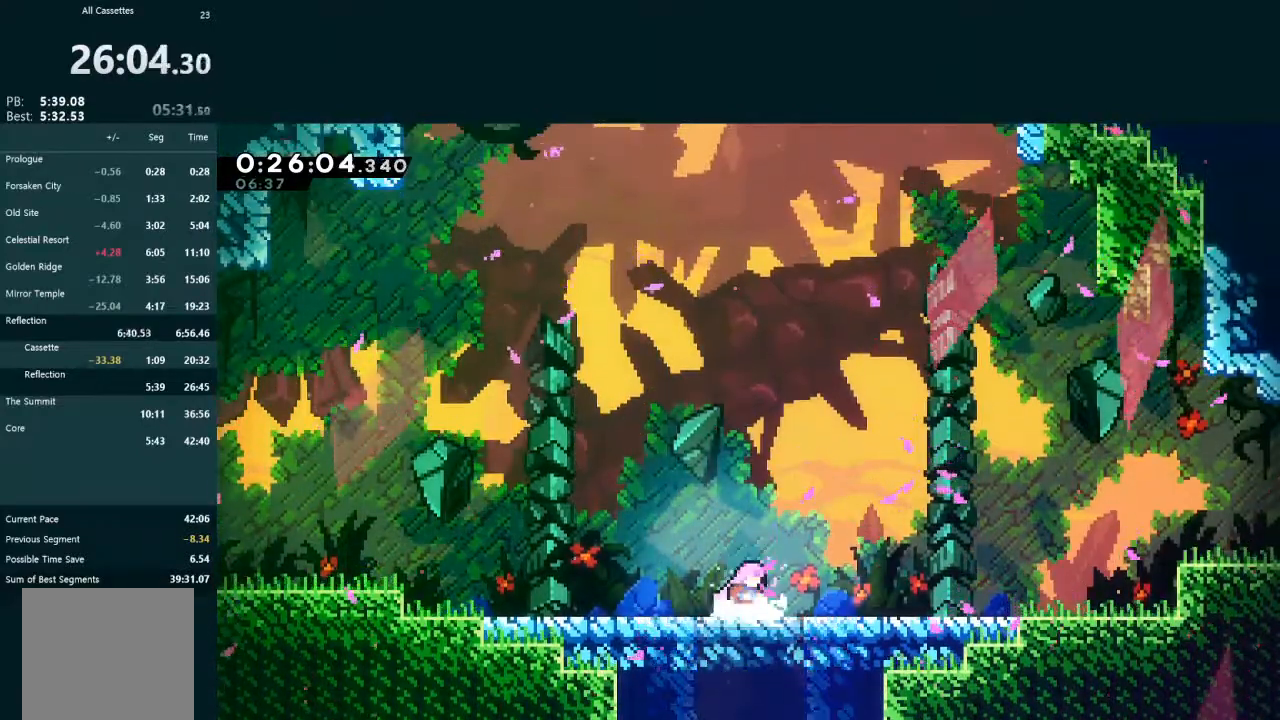
{"buttons": [], "left_stick": "center", "events": [[33, "A", "up"], [300, "START", "down"], [367, "START", "up"], [400, "DPAD_UP", "down"], [433, "DPAD_UP", "up"]]}
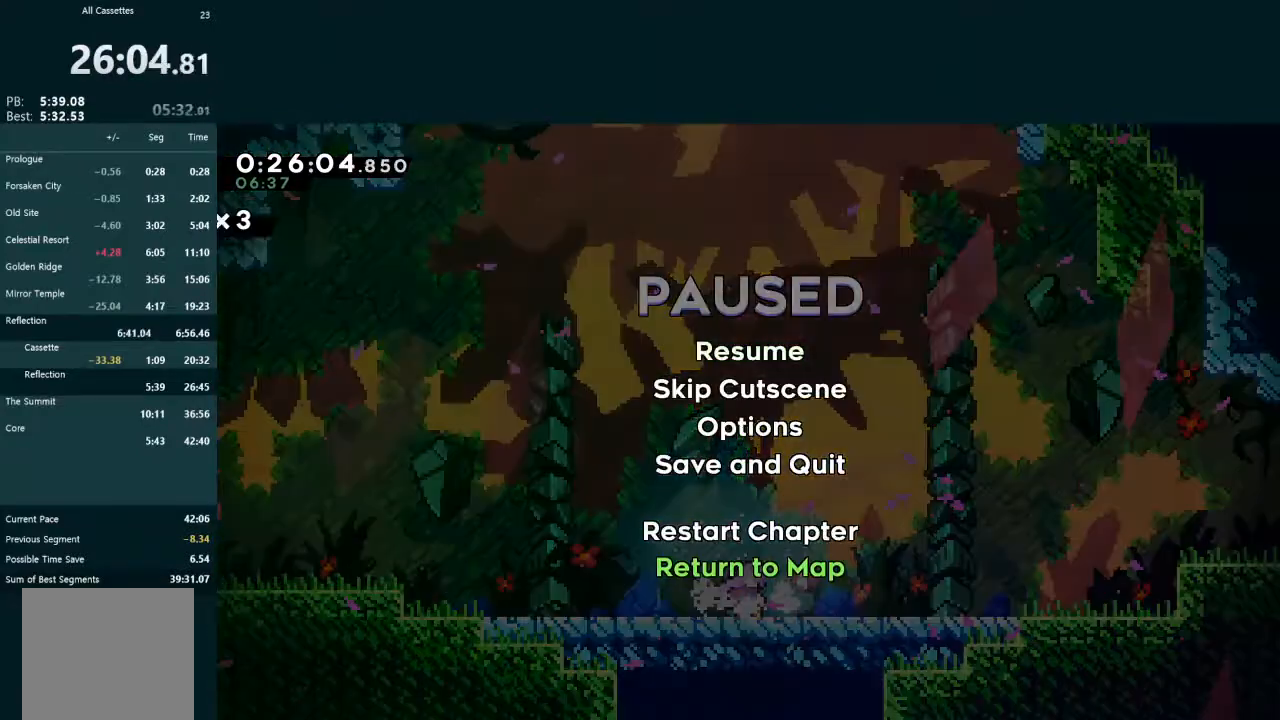
{"buttons": [], "left_stick": "center", "events": [[267, "B", "down"], [333, "B", "up"], [367, "B", "down"], [467, "B", "up"]]}